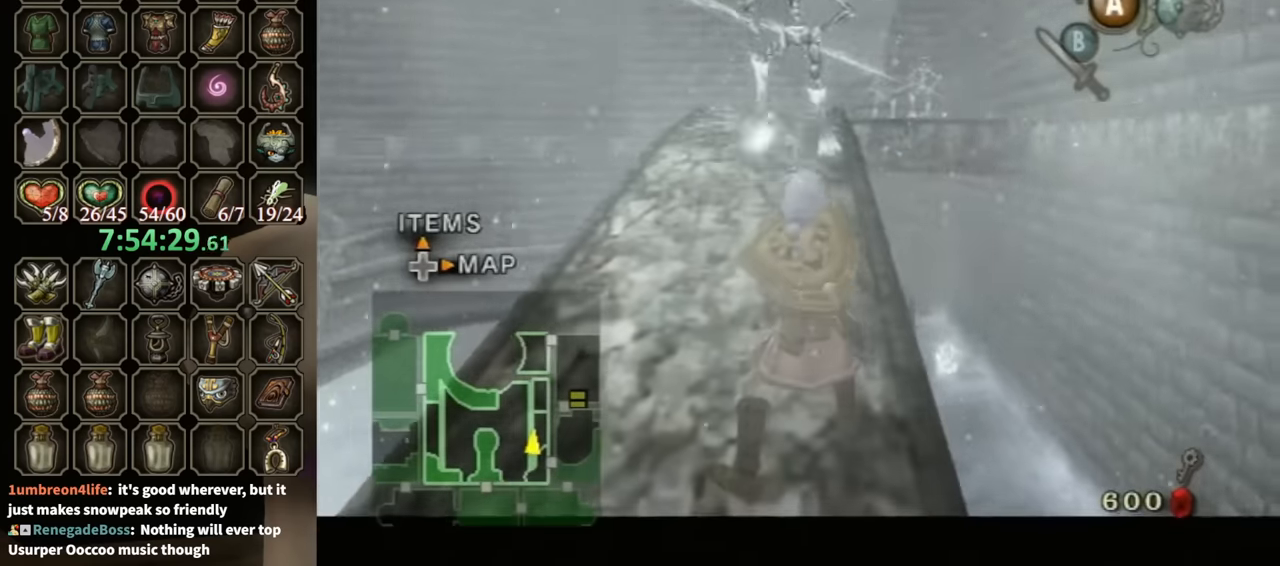
Gameplay with a controller (Nintendo layout); each line is a JSON object with the inputs held at the frame after it. "events" lists button and stick changes between this image and that frame as [ms after this image, input, new state], when the widget could be followed in between. Not read: L3 R3.
{"buttons": [], "left_stick": "up", "right_stick": "center", "events": [[267, "left_stick", "up"]]}
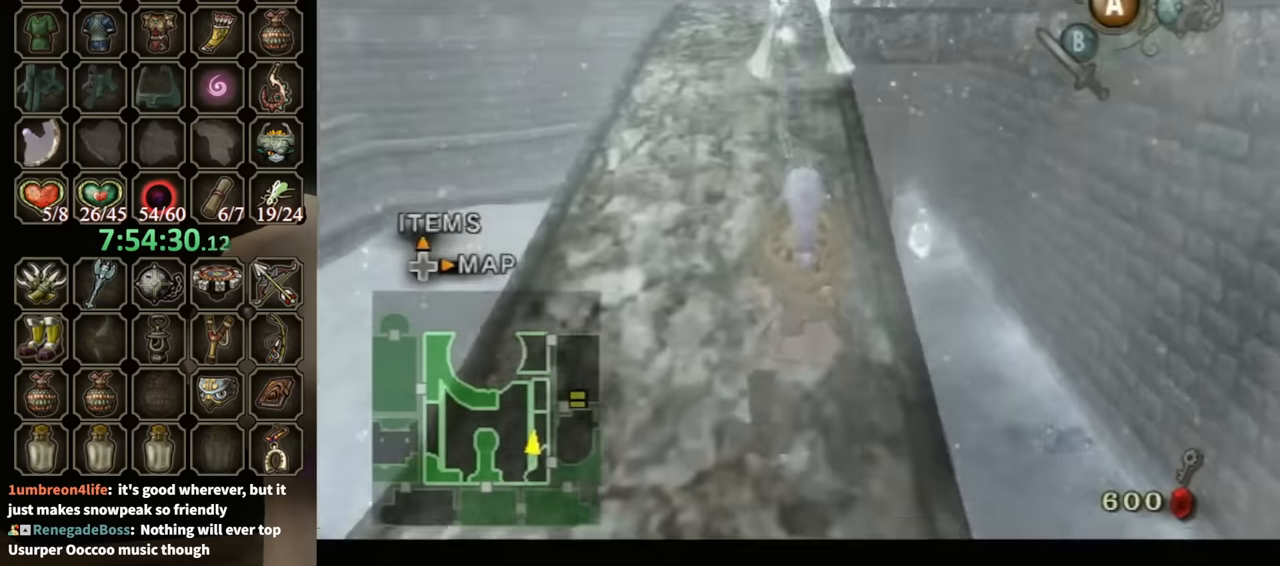
{"buttons": [], "left_stick": "up", "right_stick": "center", "events": [[400, "A", "down"], [467, "A", "up"]]}
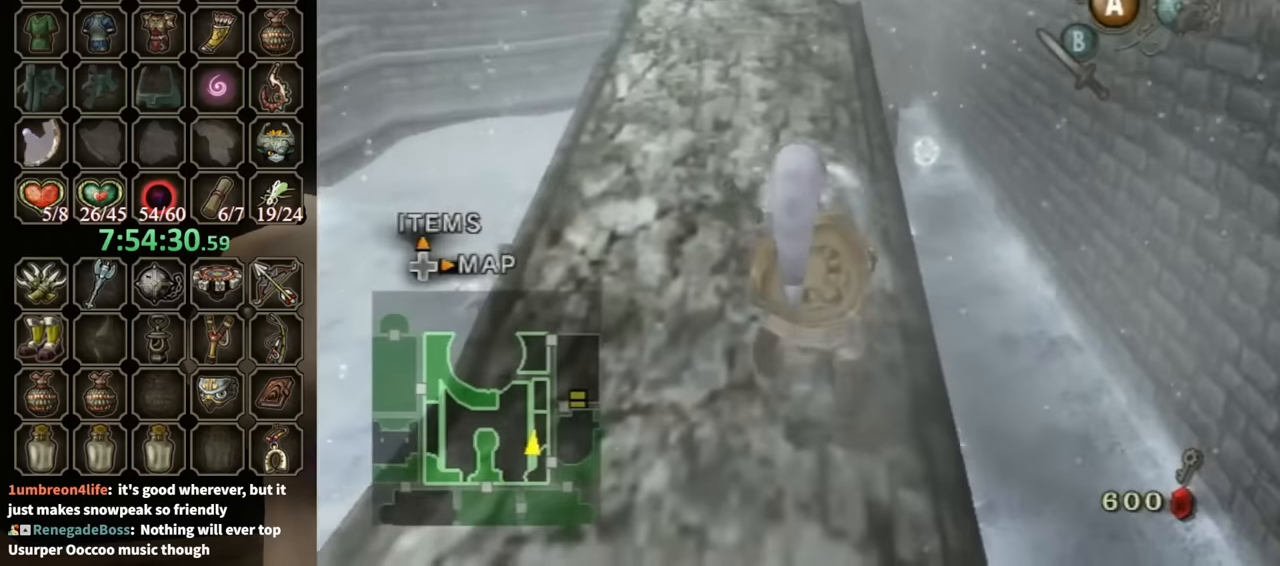
{"buttons": [], "left_stick": "up", "right_stick": "center", "events": [[34, "A", "down"], [134, "A", "up"], [167, "A", "down"], [200, "A", "up"], [300, "A", "down"], [367, "A", "up"], [434, "A", "down"], [500, "A", "up"]]}
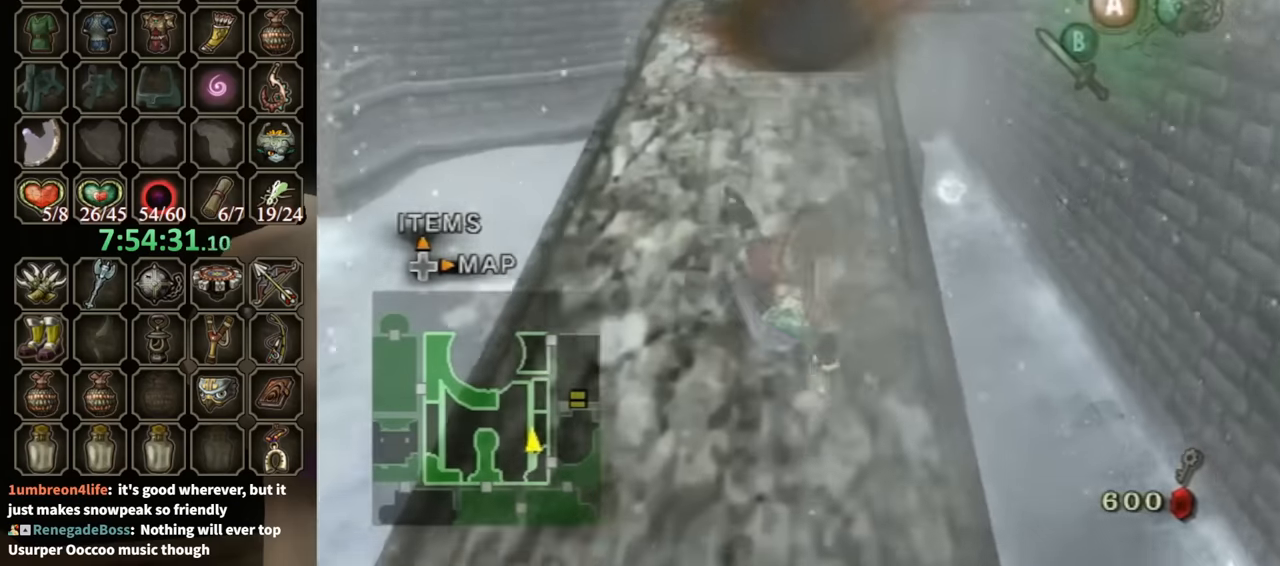
{"buttons": [], "left_stick": "up", "right_stick": "center", "events": [[34, "A", "down"], [100, "A", "up"]]}
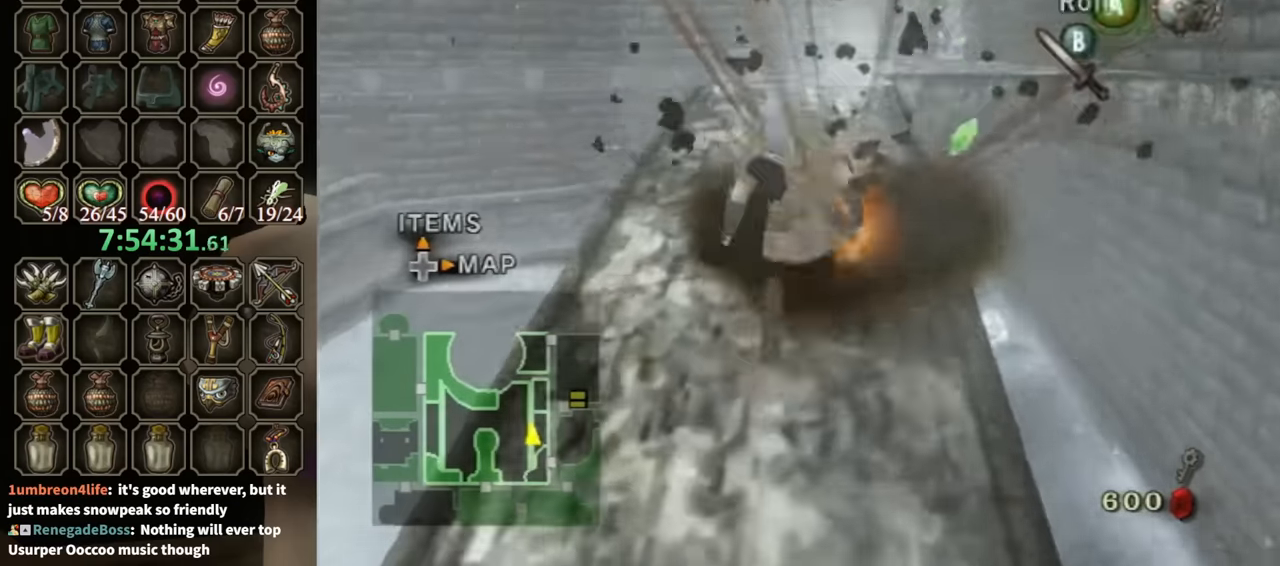
{"buttons": [], "left_stick": "up", "right_stick": "center", "events": [[34, "A", "down"], [100, "A", "up"], [167, "A", "down"], [200, "A", "up"], [300, "A", "down"], [334, "A", "up"]]}
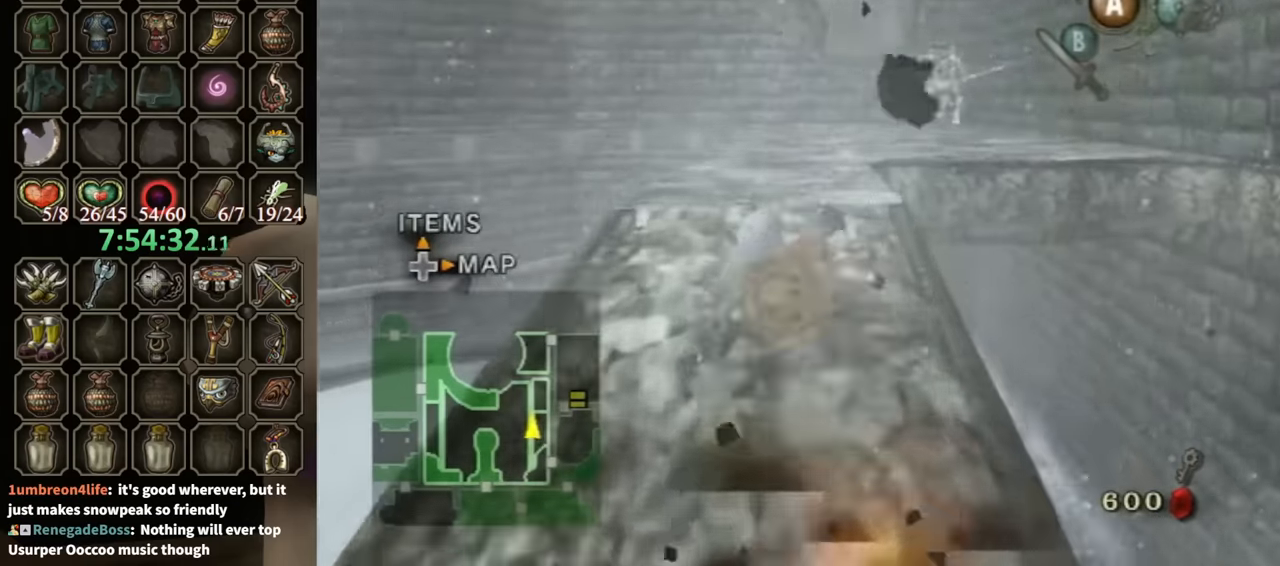
{"buttons": [], "left_stick": "up", "right_stick": "center", "events": [[200, "A", "down"], [267, "A", "up"], [300, "A", "down"], [367, "A", "up"], [467, "A", "down"], [500, "A", "up"]]}
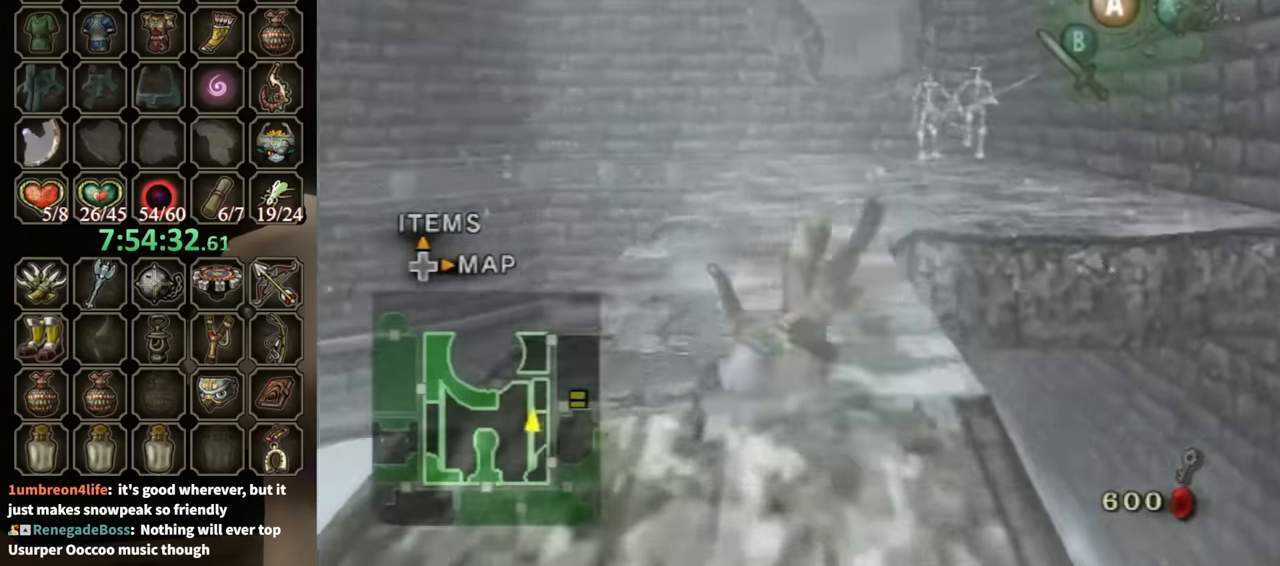
{"buttons": ["A"], "left_stick": "up", "right_stick": "center", "events": [[367, "A", "down"], [434, "A", "up"], [500, "A", "down"]]}
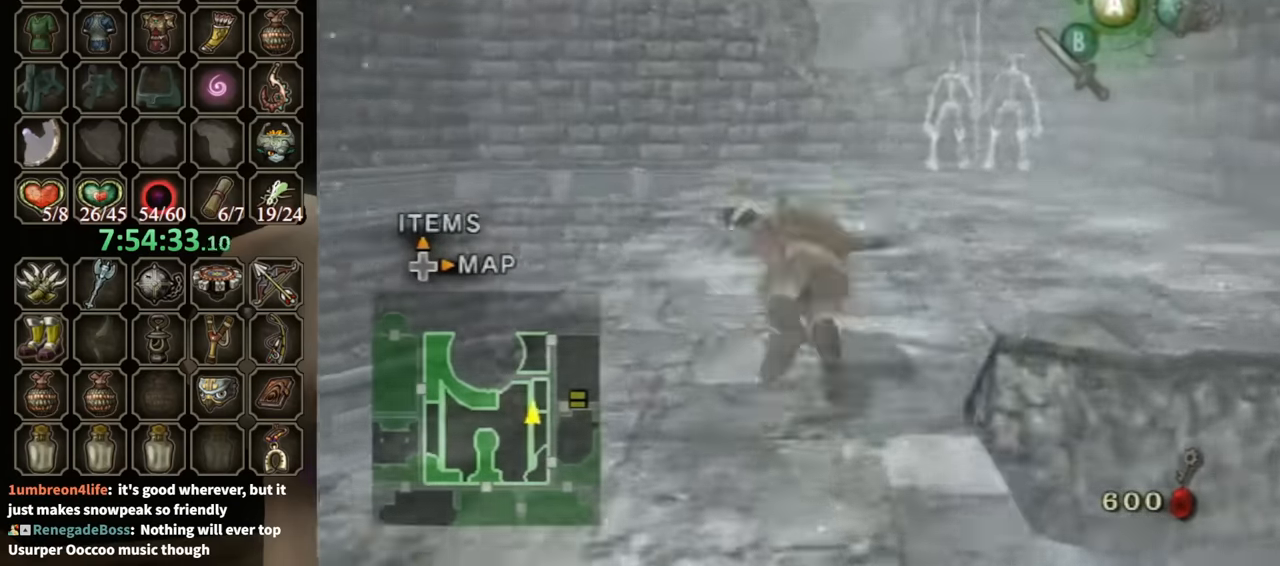
{"buttons": [], "left_stick": "up", "right_stick": "center", "events": [[34, "A", "up"], [100, "A", "down"], [134, "A", "up"]]}
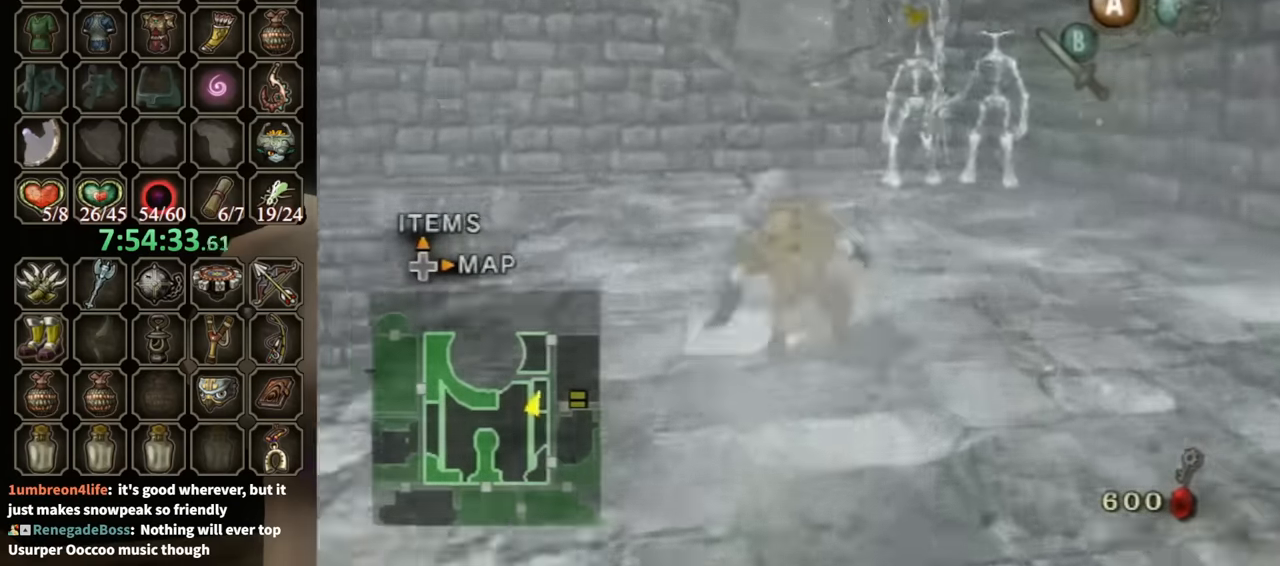
{"buttons": [], "left_stick": "up", "right_stick": "center", "events": [[67, "X", "down"], [134, "X", "up"], [200, "X", "down"], [234, "X", "up"], [300, "X", "down"], [367, "X", "up"]]}
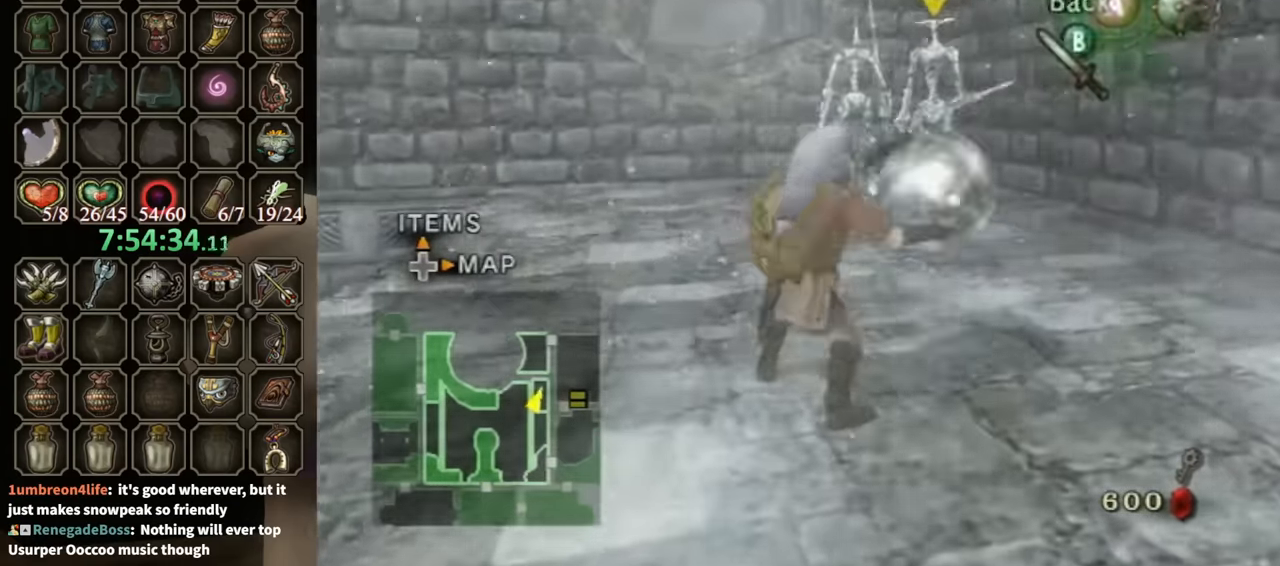
{"buttons": [], "left_stick": "up", "right_stick": "center", "events": []}
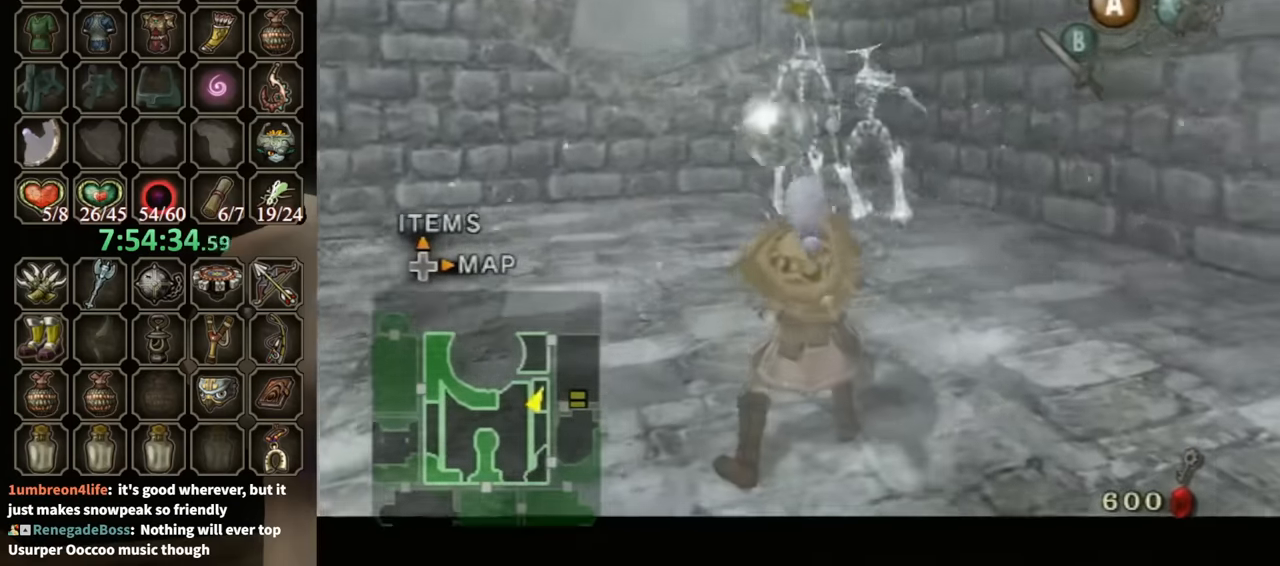
{"buttons": [], "left_stick": "center", "right_stick": "center", "events": [[400, "left_stick", "center"]]}
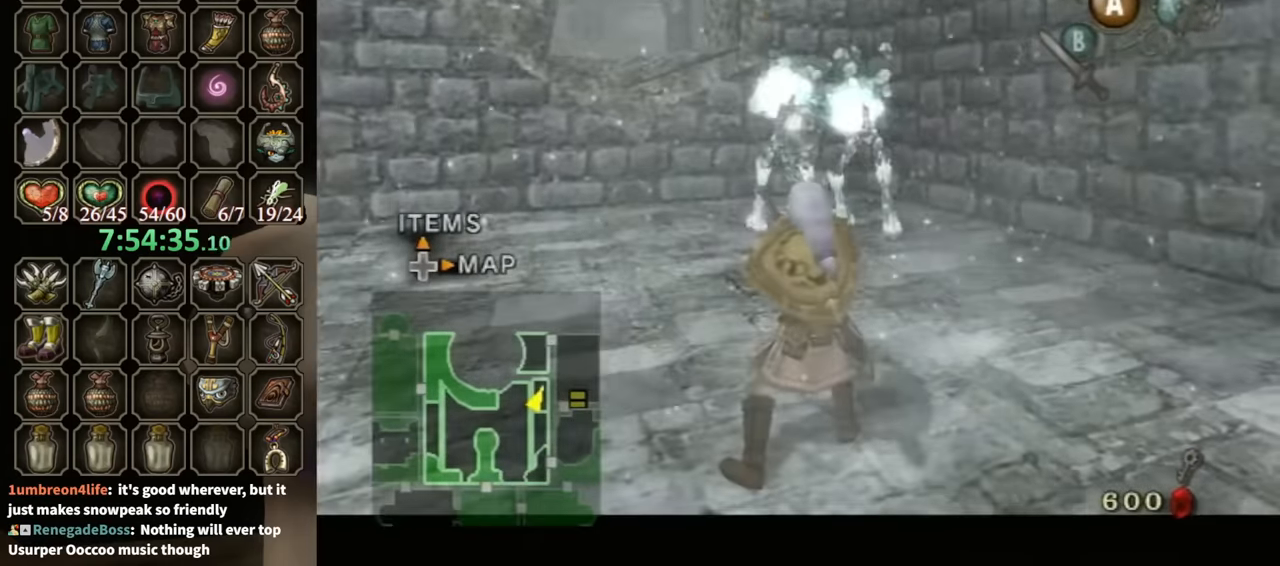
{"buttons": [], "left_stick": "up", "right_stick": "center", "events": [[334, "left_stick", "up"]]}
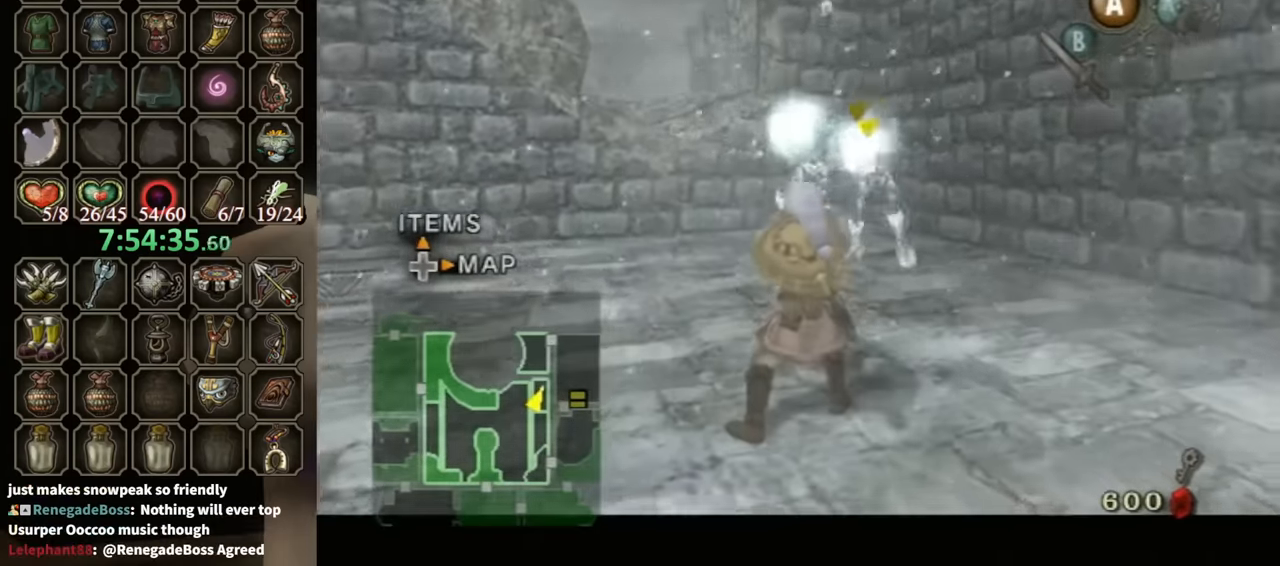
{"buttons": ["A"], "left_stick": "up", "right_stick": "center", "events": [[500, "A", "down"]]}
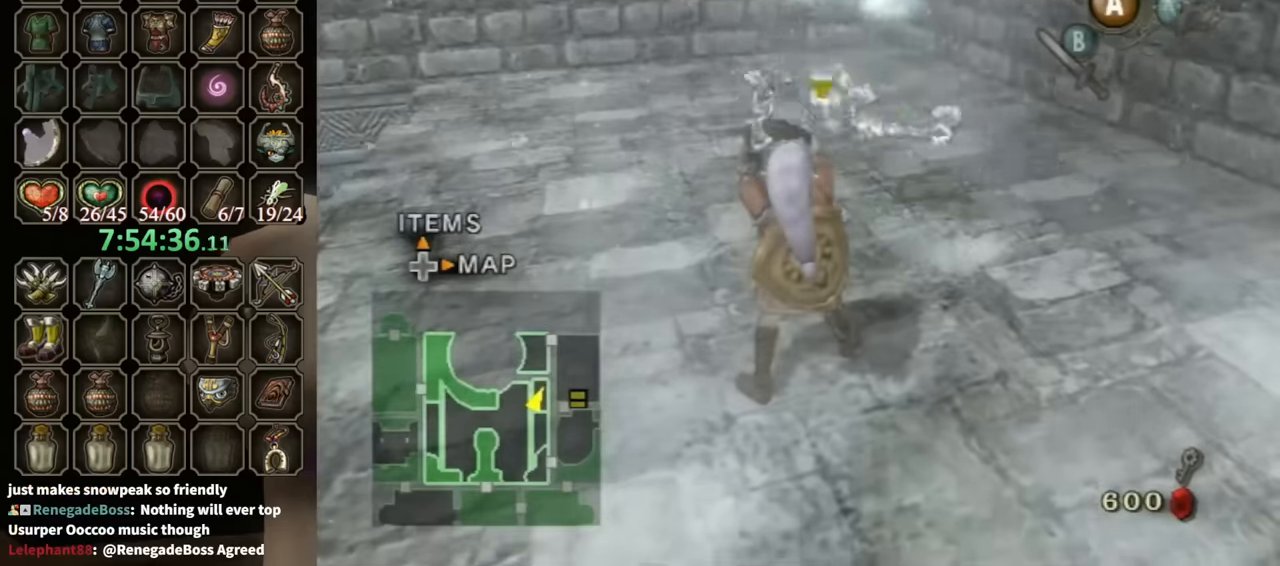
{"buttons": [], "left_stick": "up", "right_stick": "center", "events": [[100, "A", "up"], [267, "A", "down"], [333, "A", "up"]]}
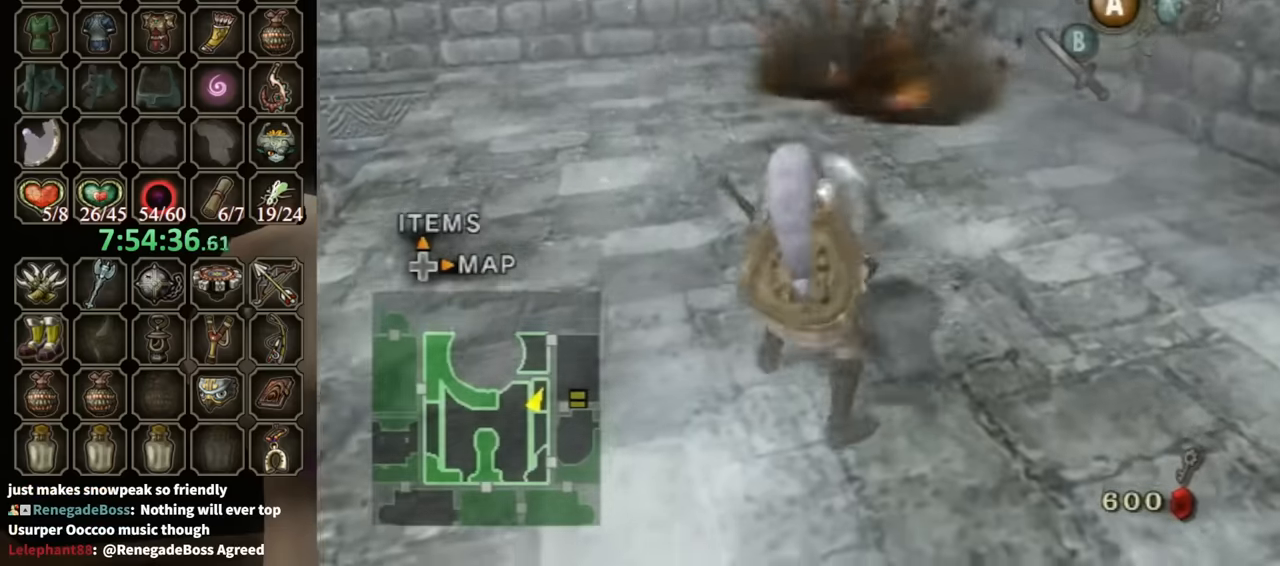
{"buttons": [], "left_stick": "up", "right_stick": "center", "events": [[67, "A", "down"], [100, "A", "up"], [267, "A", "down"], [300, "A", "up"]]}
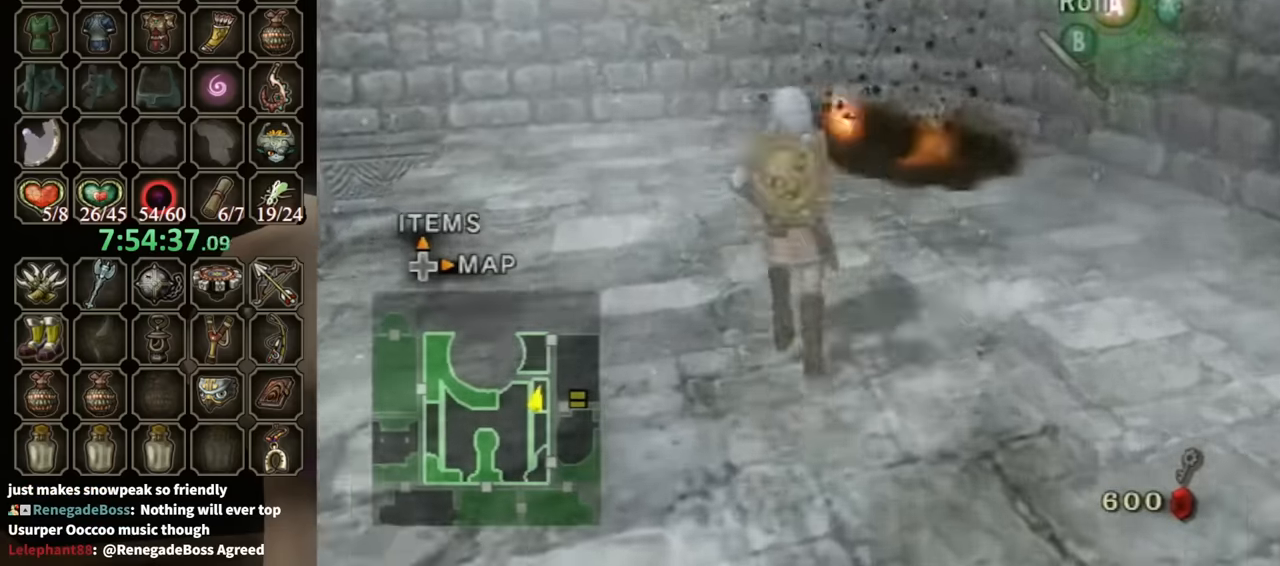
{"buttons": [], "left_stick": "up", "right_stick": "center", "events": []}
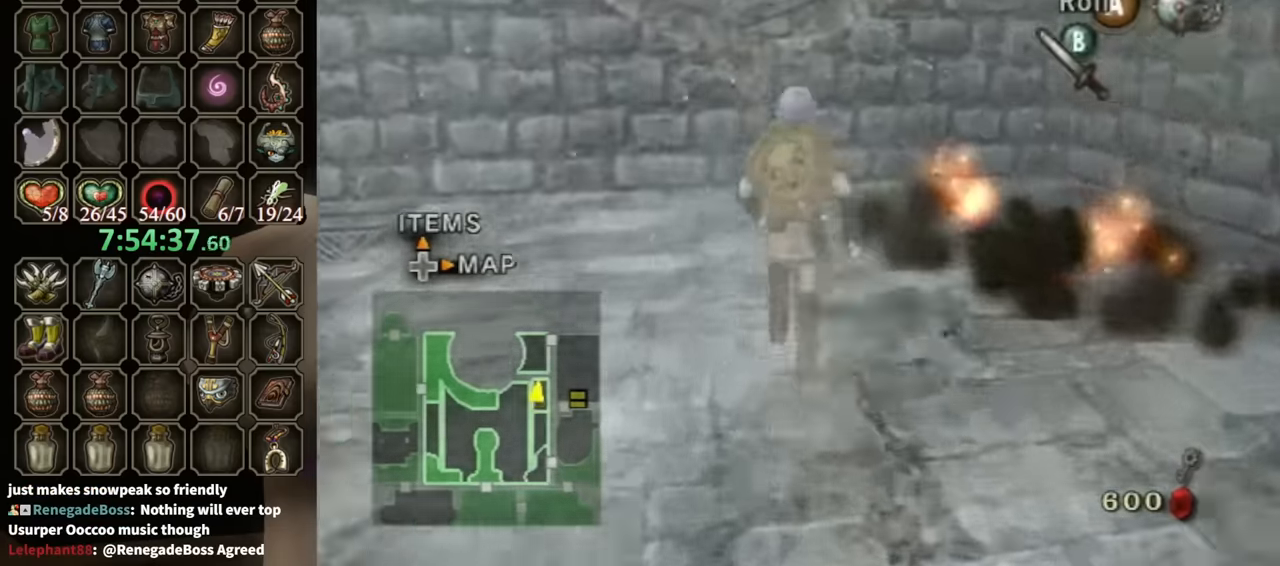
{"buttons": [], "left_stick": "down", "right_stick": "center", "events": [[67, "left_stick", "center"], [67, "right_stick", "up"], [133, "right_stick", "center"], [200, "left_stick", "down"]]}
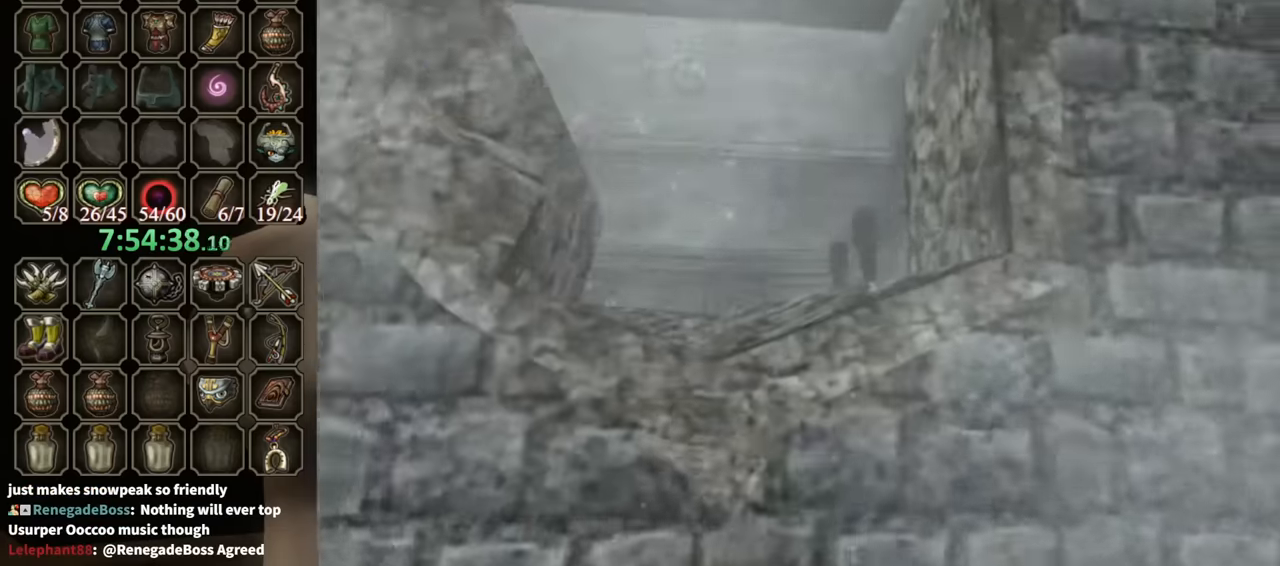
{"buttons": ["Y"], "left_stick": "center", "right_stick": "center", "events": [[67, "left_stick", "down-left"], [167, "Y", "down"], [167, "left_stick", "center"]]}
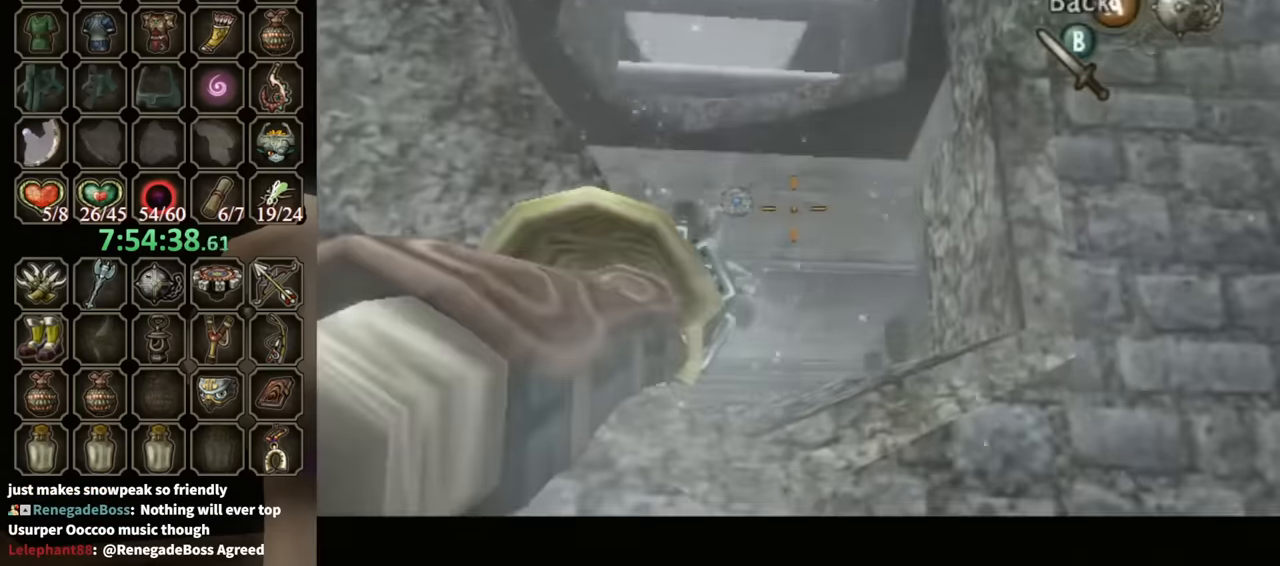
{"buttons": ["Y"], "left_stick": "left", "right_stick": "center", "events": [[233, "left_stick", "left"]]}
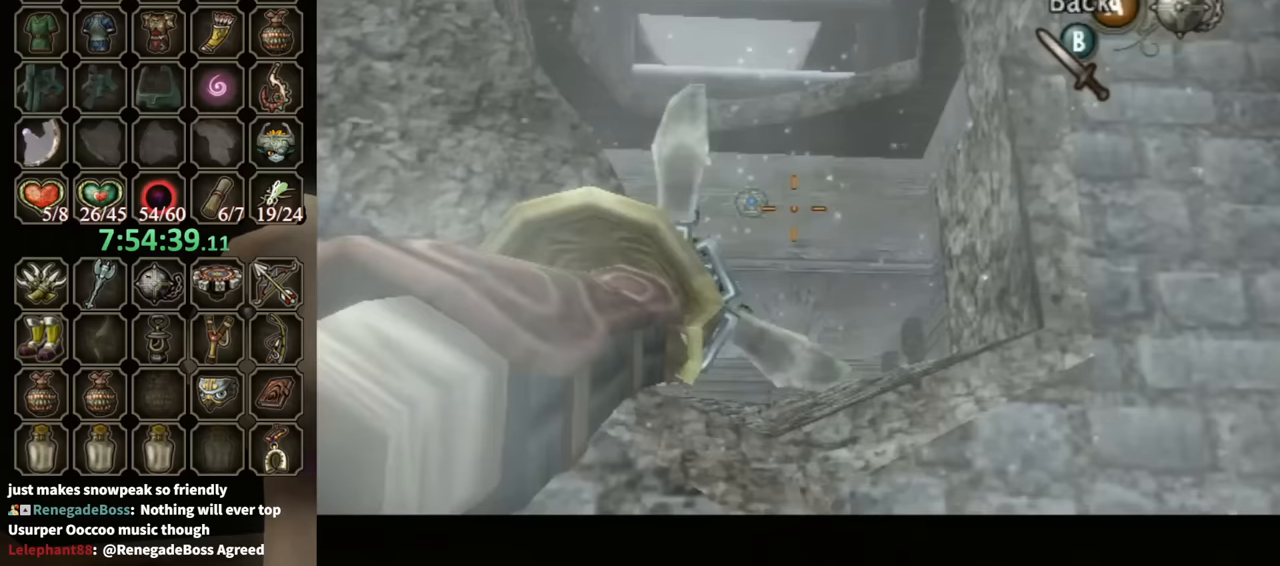
{"buttons": ["Y"], "left_stick": "left", "right_stick": "center", "events": []}
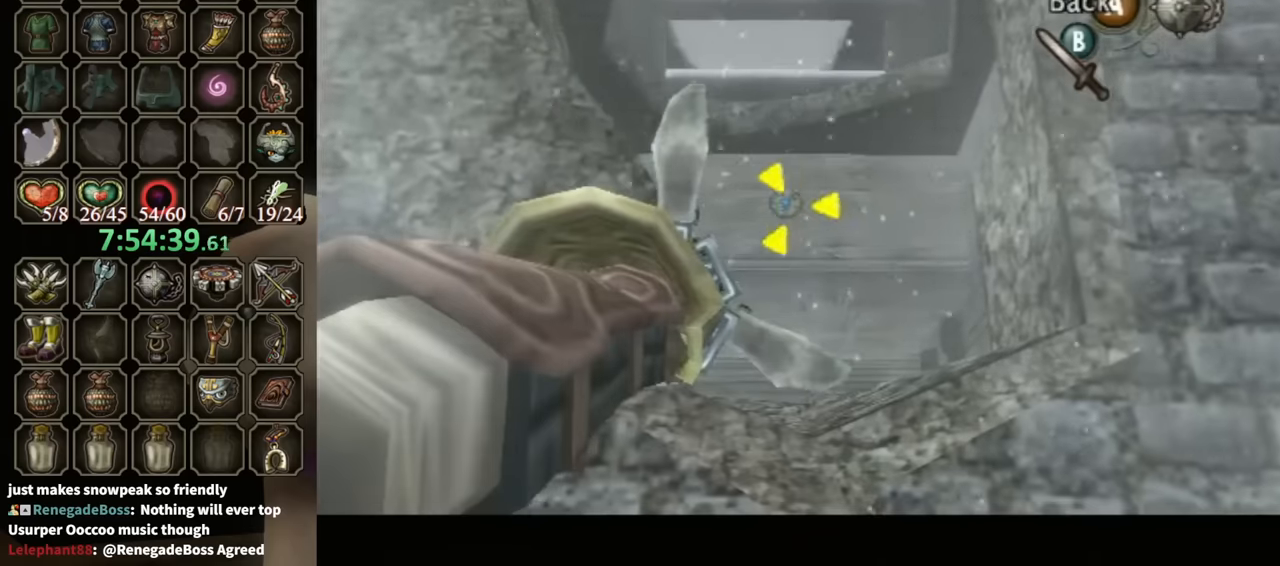
{"buttons": ["L1"], "left_stick": "center", "right_stick": "center", "events": [[67, "Y", "up"], [100, "left_stick", "center"], [267, "L1", "down"]]}
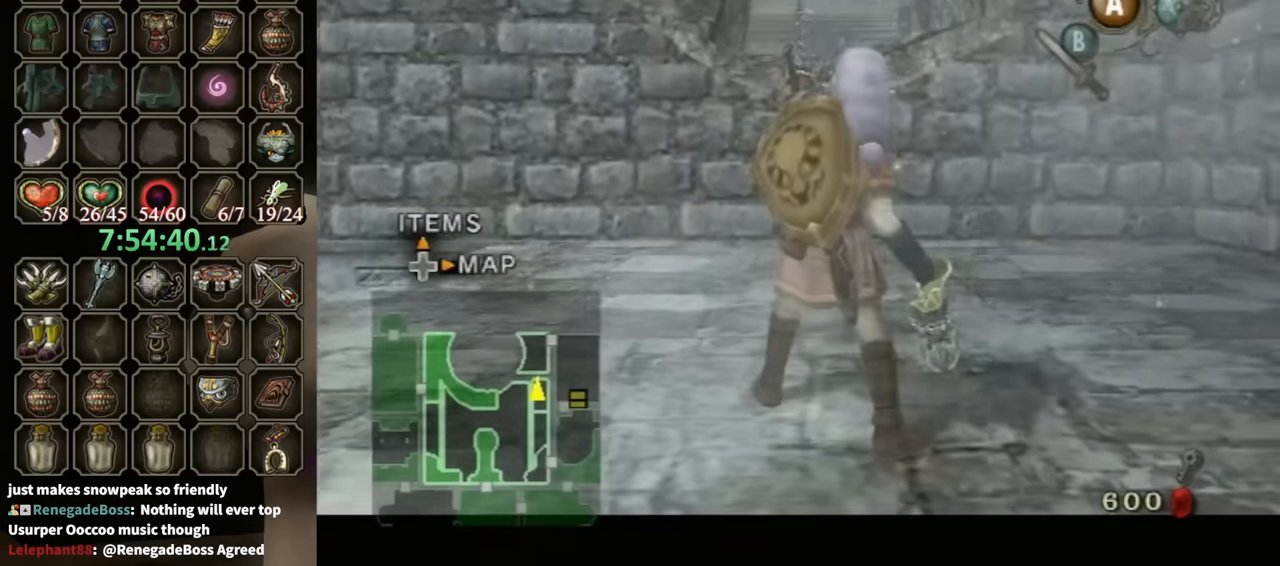
{"buttons": ["L1"], "left_stick": "center", "right_stick": "center", "events": []}
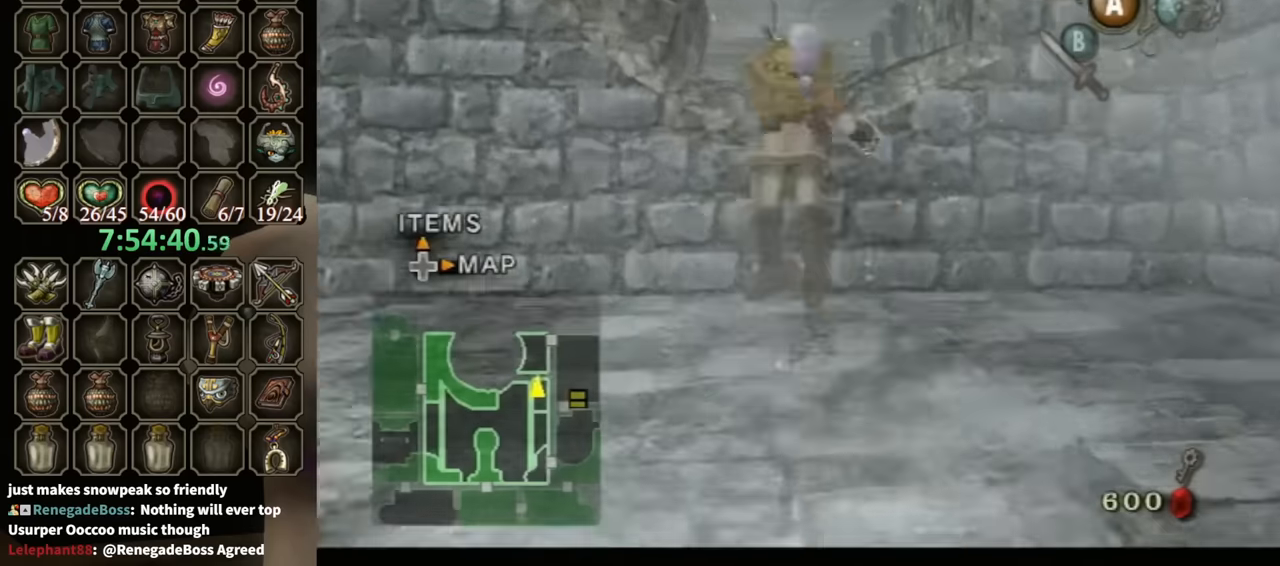
{"buttons": [], "left_stick": "center", "right_stick": "center", "events": [[133, "L1", "up"]]}
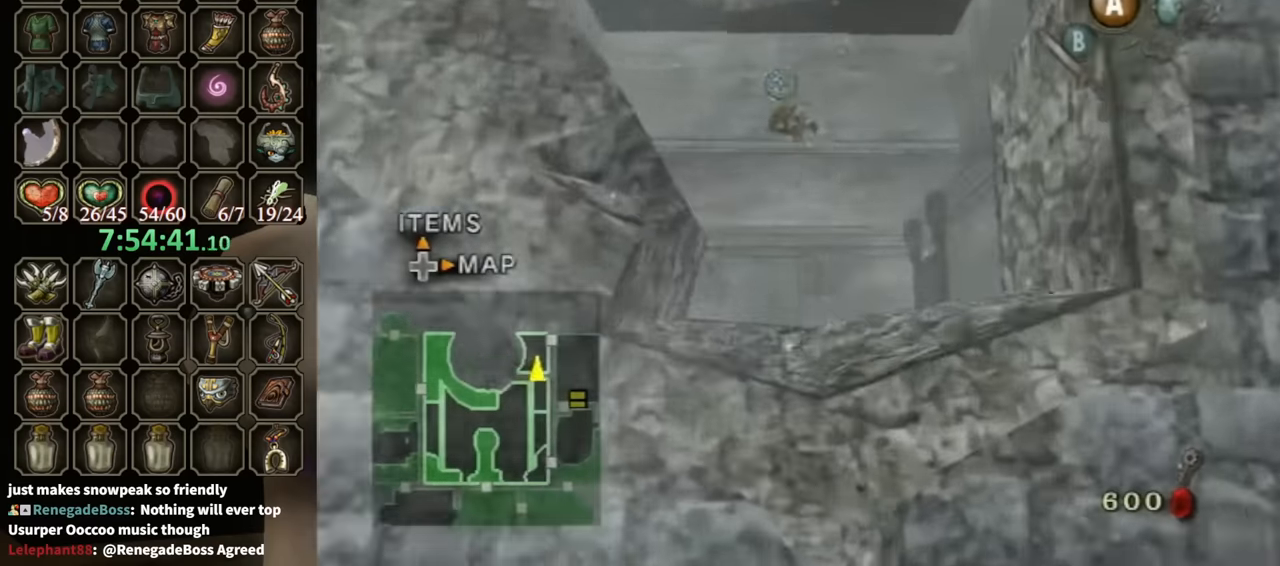
{"buttons": [], "left_stick": "center", "right_stick": "center", "events": [[167, "A", "down"], [233, "A", "up"], [333, "A", "down"], [367, "A", "up"], [467, "A", "down"], [500, "A", "up"]]}
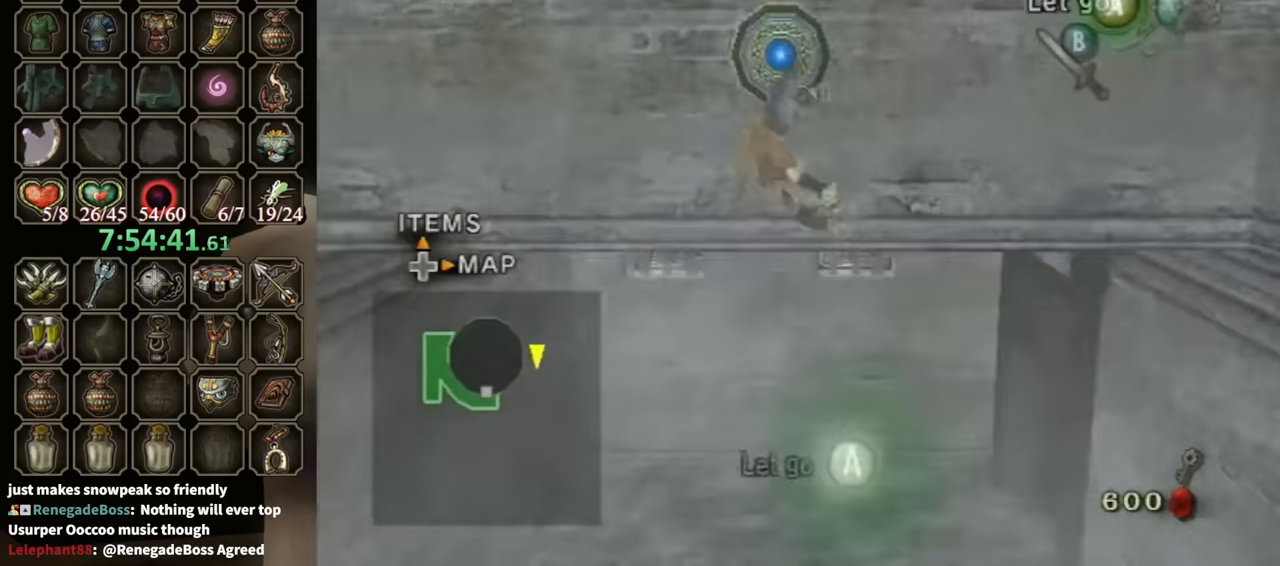
{"buttons": [], "left_stick": "up", "right_stick": "center", "events": [[67, "A", "down"], [133, "A", "up"], [367, "left_stick", "up"]]}
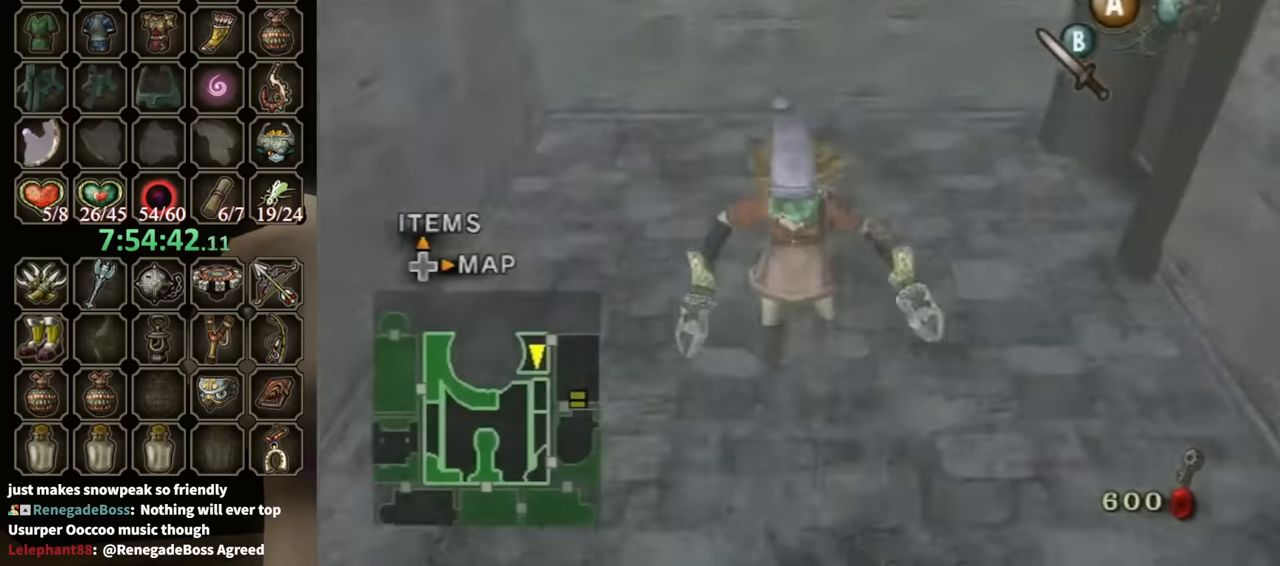
{"buttons": ["A"], "left_stick": "up-right", "right_stick": "center", "events": [[100, "left_stick", "up-right"], [133, "A", "down"], [300, "A", "up"], [367, "A", "down"], [433, "A", "up"], [500, "A", "down"]]}
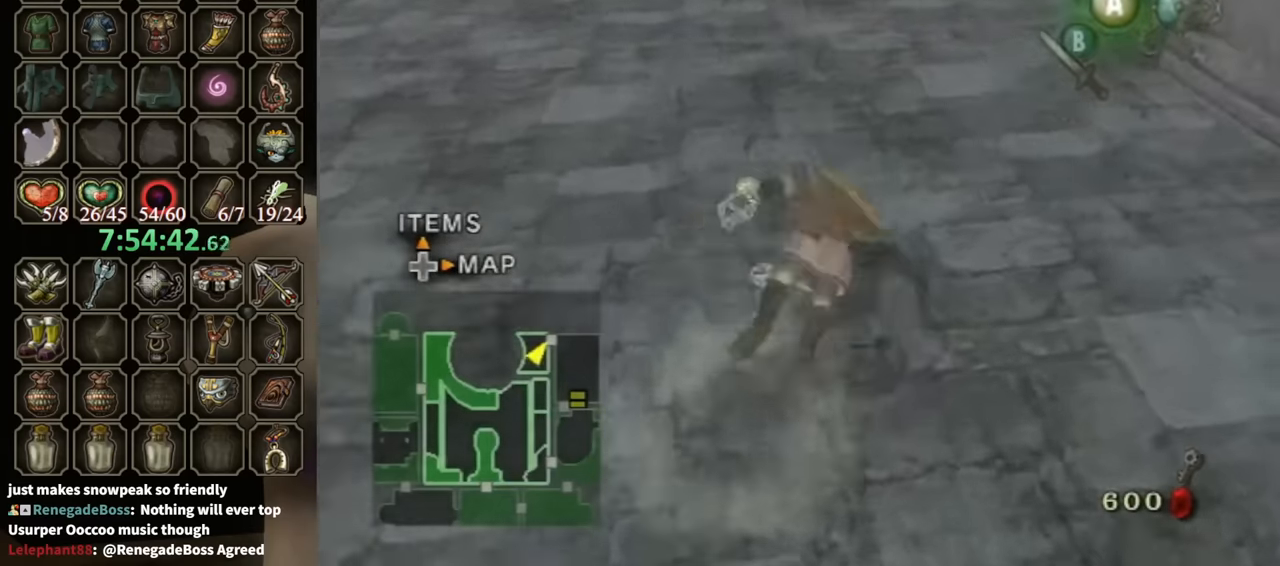
{"buttons": [], "left_stick": "up", "right_stick": "center", "events": [[33, "A", "up"], [433, "left_stick", "up"]]}
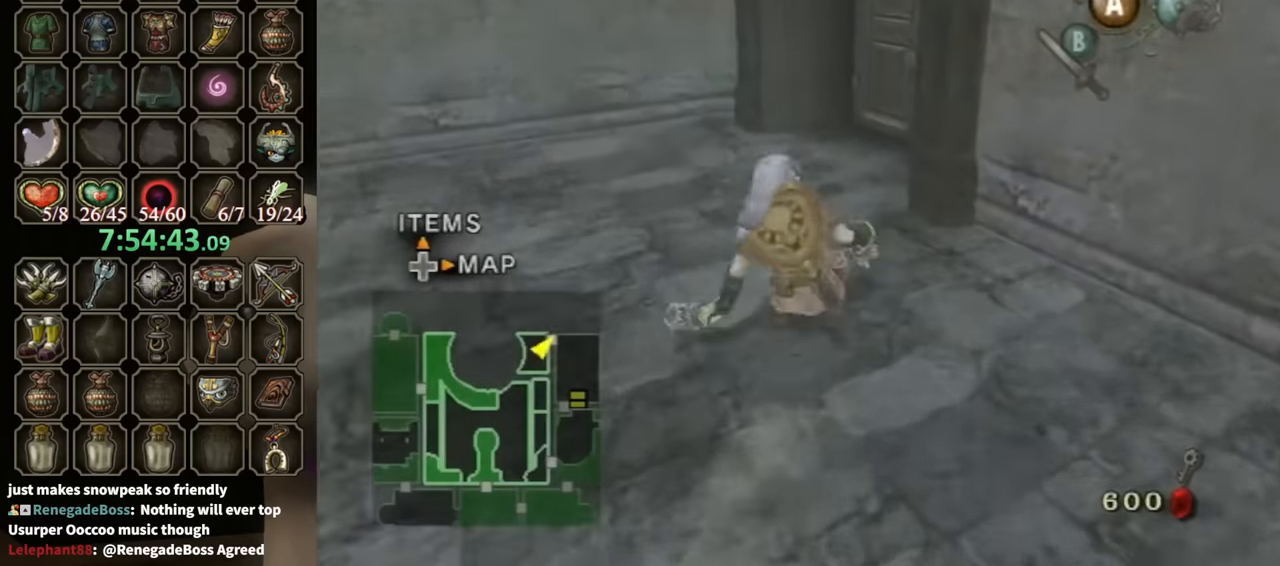
{"buttons": [], "left_stick": "up-right", "right_stick": "center", "events": [[300, "left_stick", "up-right"]]}
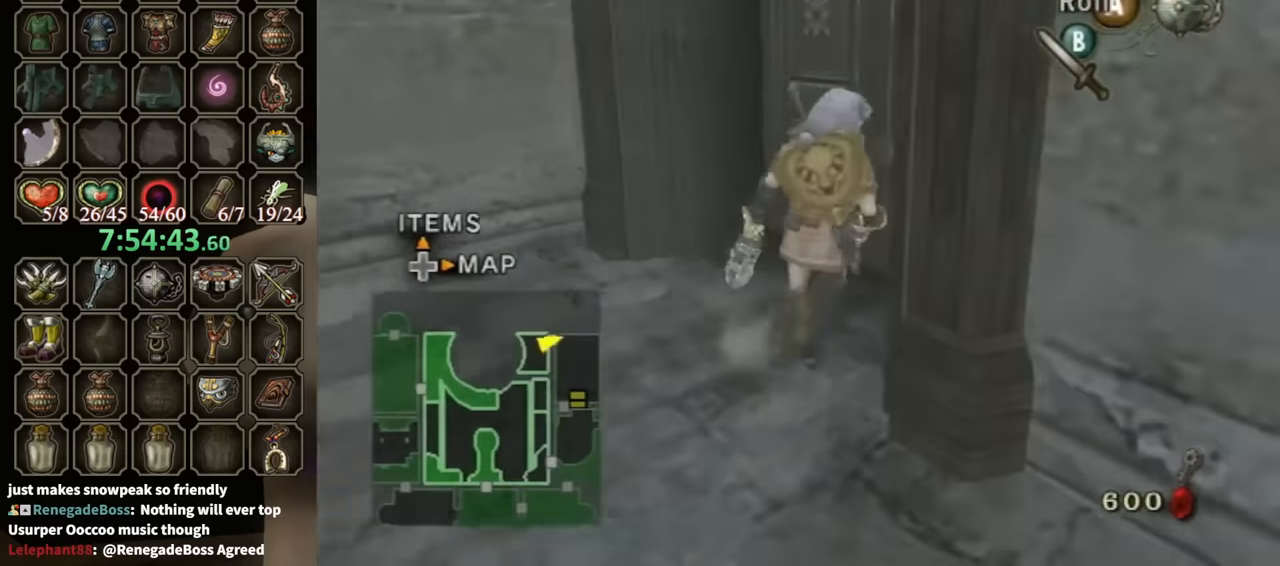
{"buttons": [], "left_stick": "center", "right_stick": "center", "events": [[133, "A", "down"], [133, "left_stick", "center"], [167, "A", "up"]]}